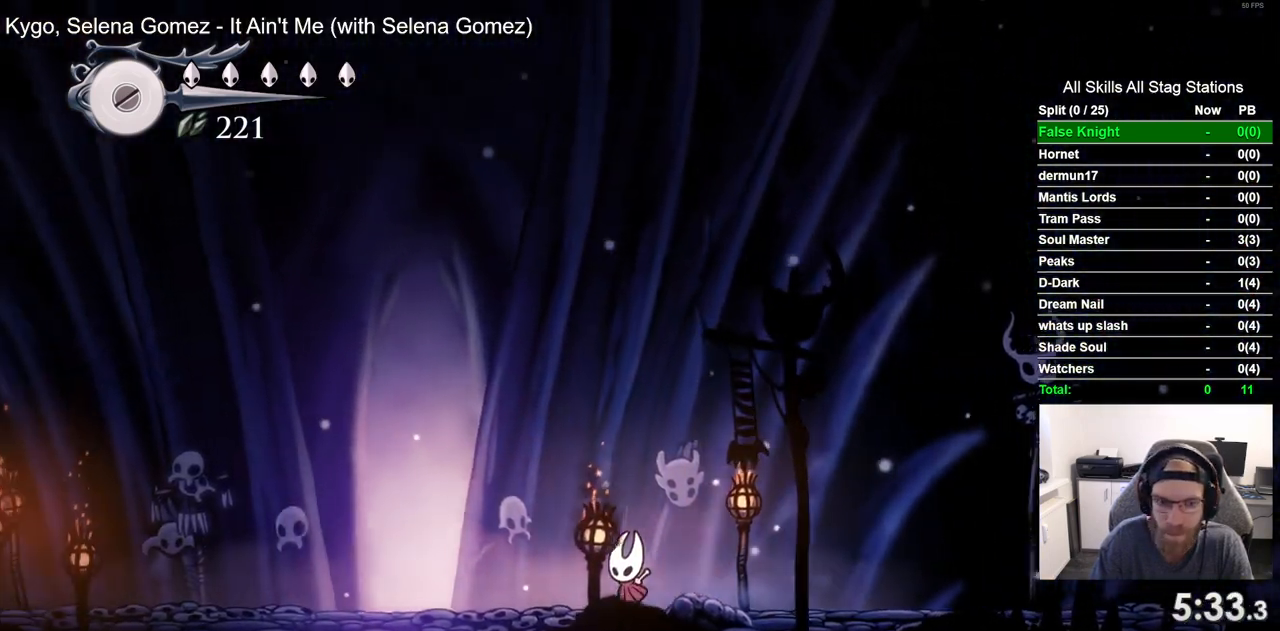
Gameplay with a controller (PlayStation layout); each line is a JSON object with the inputs held at the frame after it (dt_ms = milliseconds from this image to that frame). "events" lists button and stick changes between this image and that frame as [ms after this image, input, new state], when the widget could be followed in between.
{"dt_ms": 500, "buttons": ["DPAD_LEFT"], "left_stick": "center", "right_stick": "center", "events": []}
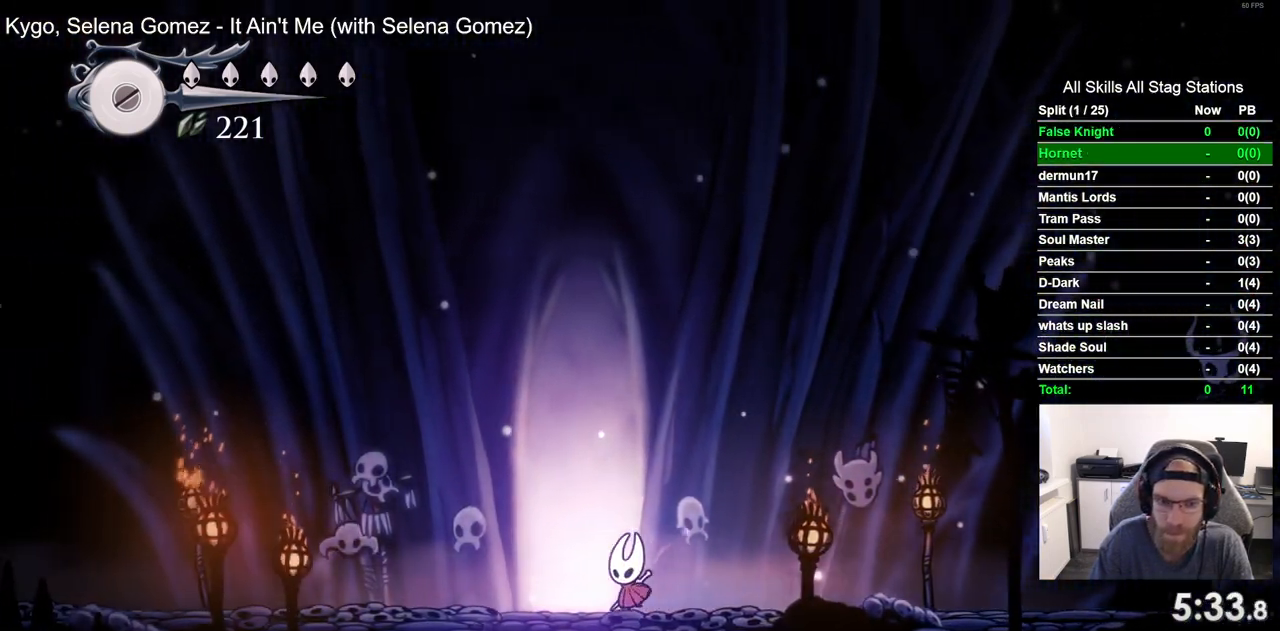
{"dt_ms": 500, "buttons": ["DPAD_RIGHT"], "left_stick": "center", "right_stick": "center", "events": [[100, "DPAD_UP", "down"], [117, "DPAD_LEFT", "up"], [317, "DPAD_UP", "up"], [467, "DPAD_RIGHT", "down"]]}
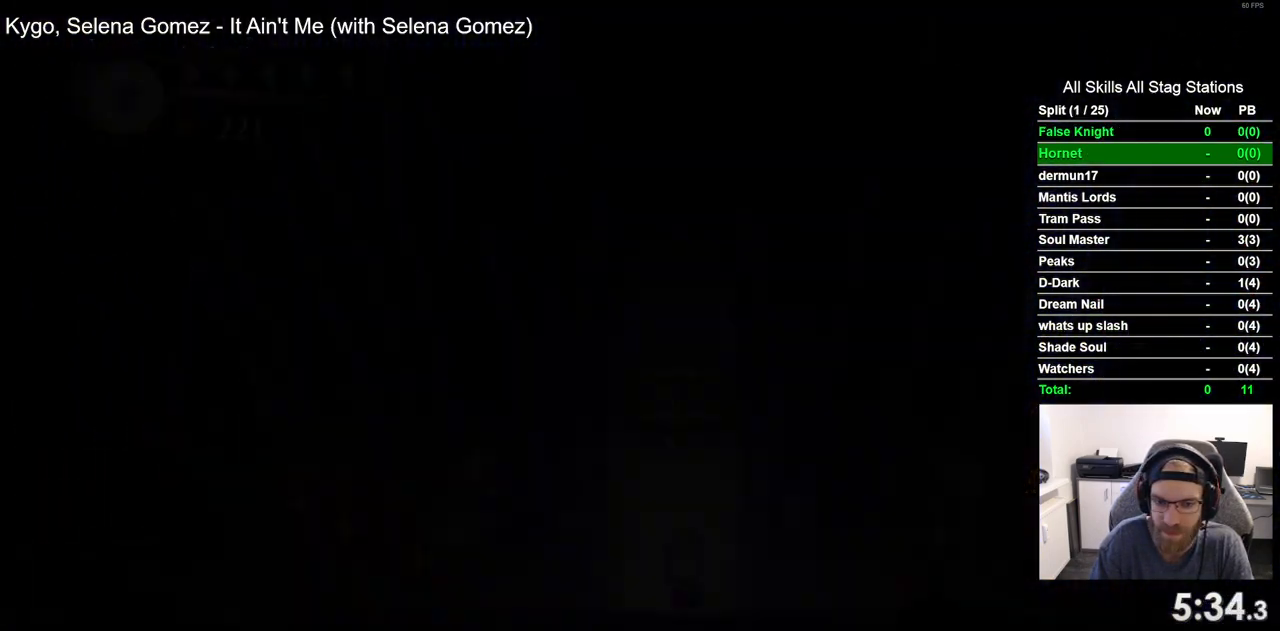
{"dt_ms": 500, "buttons": ["DPAD_RIGHT"], "left_stick": "center", "right_stick": "center", "events": []}
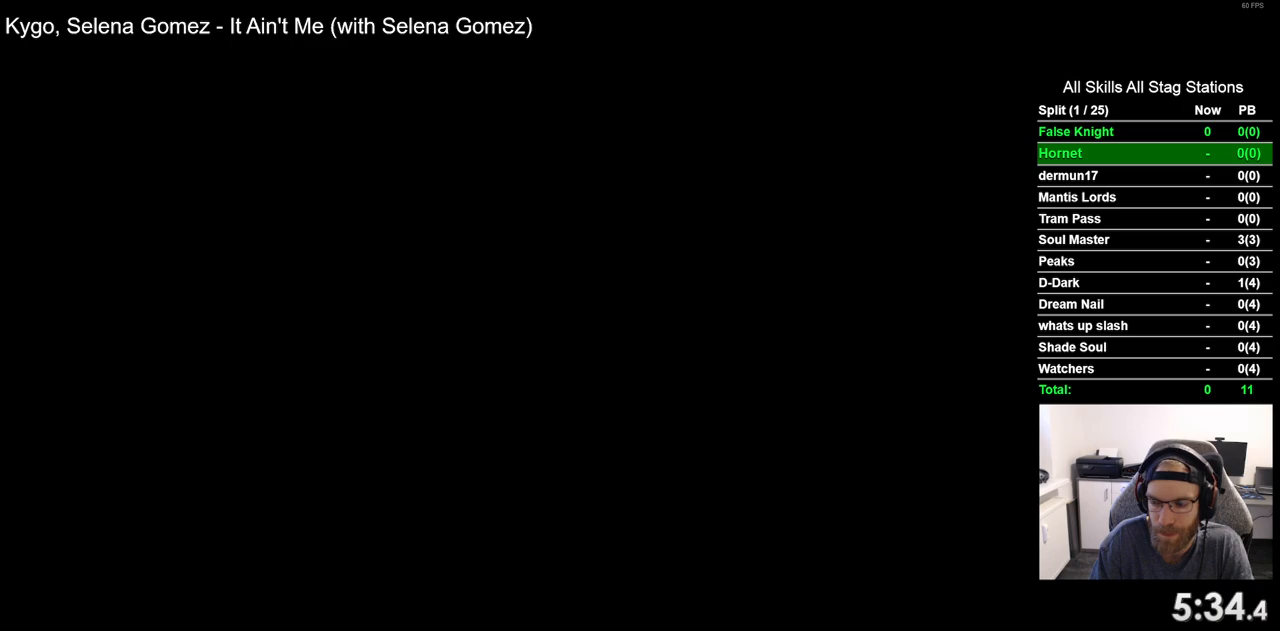
{"dt_ms": 500, "buttons": ["DPAD_RIGHT"], "left_stick": "center", "right_stick": "center", "events": []}
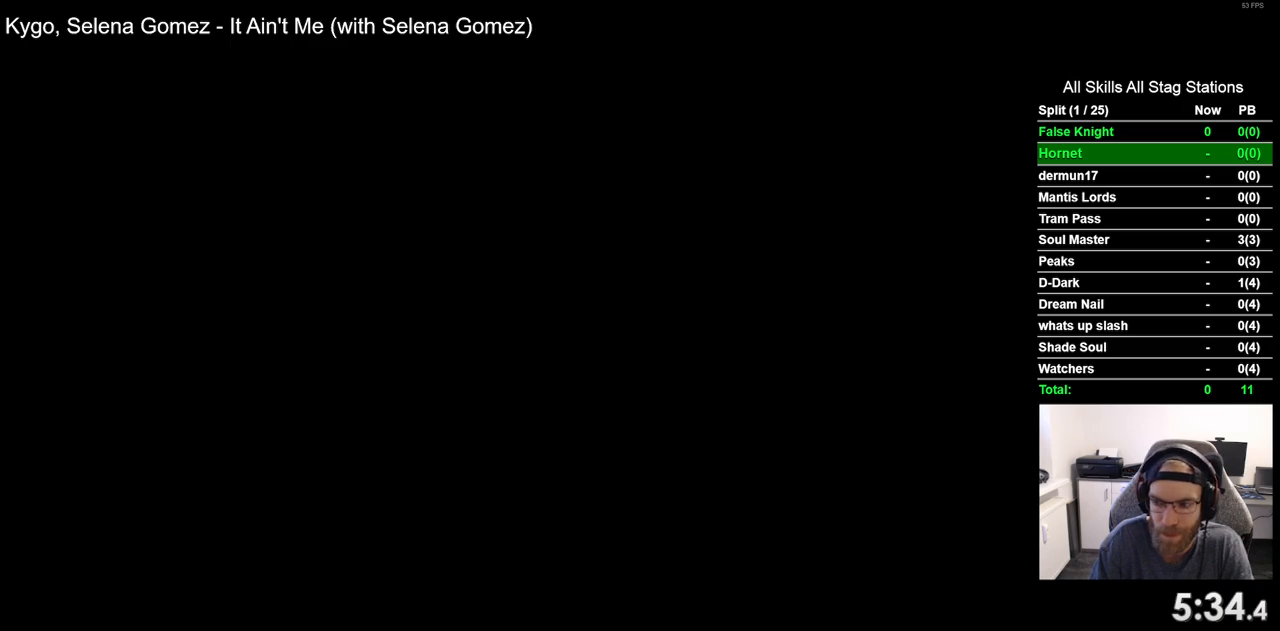
{"dt_ms": 500, "buttons": ["DPAD_RIGHT"], "left_stick": "center", "right_stick": "center", "events": []}
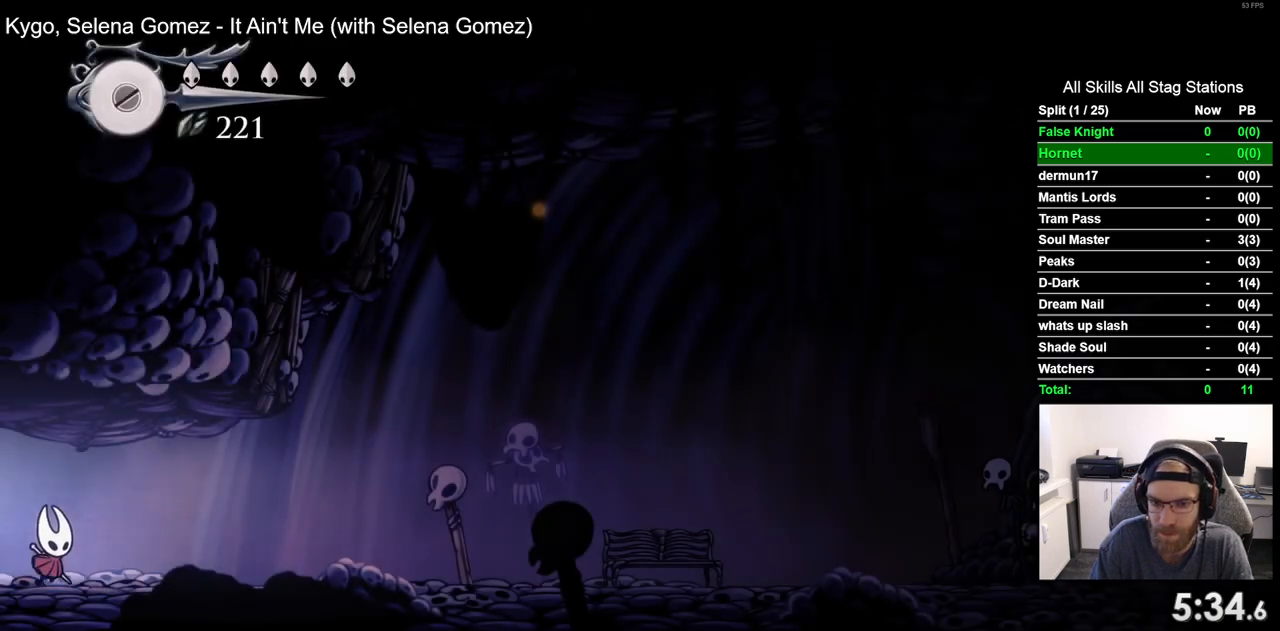
{"dt_ms": 500, "buttons": ["DPAD_RIGHT"], "left_stick": "center", "right_stick": "center", "events": []}
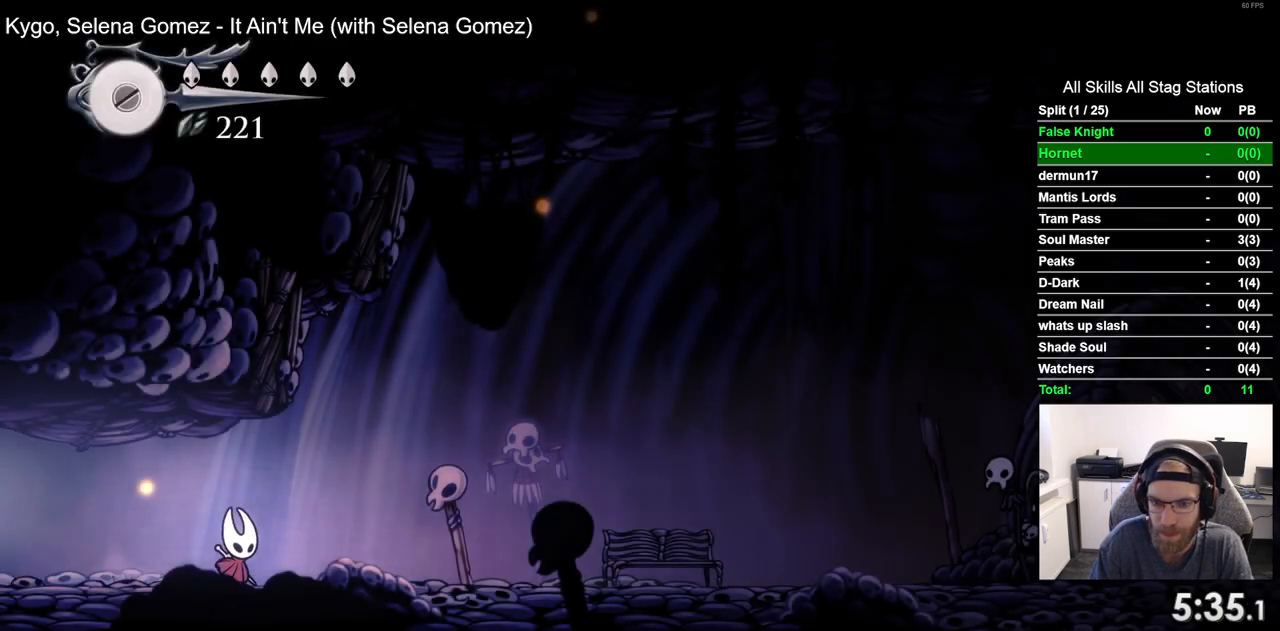
{"dt_ms": 500, "buttons": ["DPAD_RIGHT"], "left_stick": "center", "right_stick": "center", "events": []}
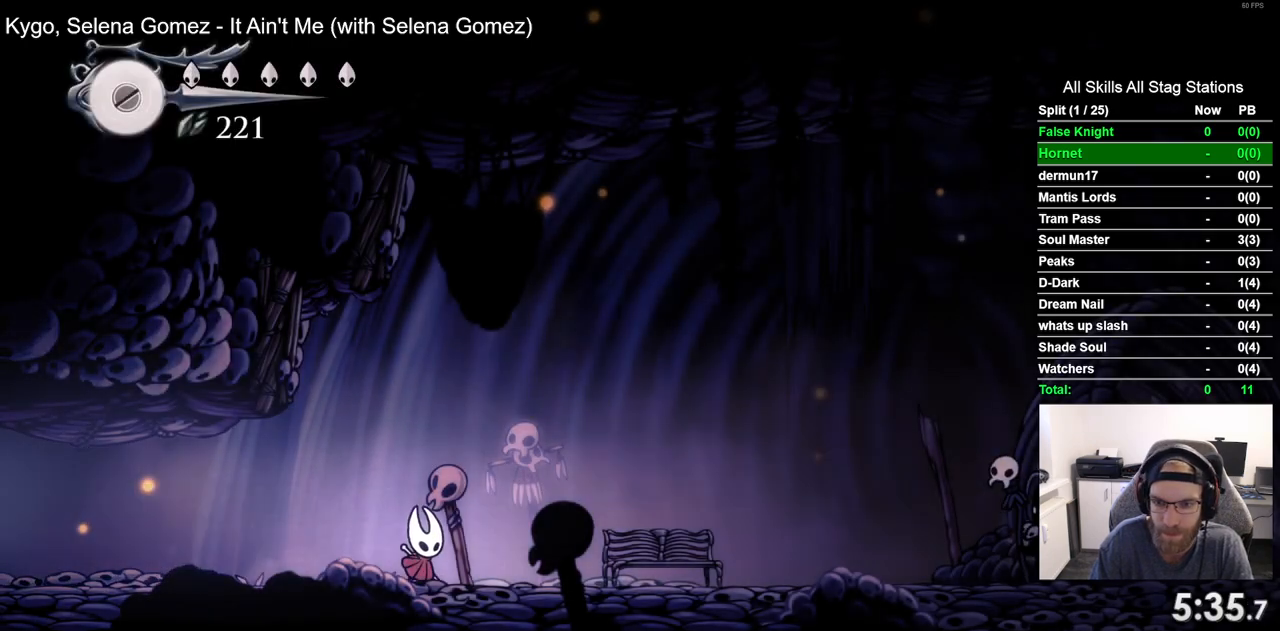
{"dt_ms": 500, "buttons": ["DPAD_RIGHT"], "left_stick": "center", "right_stick": "center", "events": [[317, "CROSS", "down"], [450, "CROSS", "up"]]}
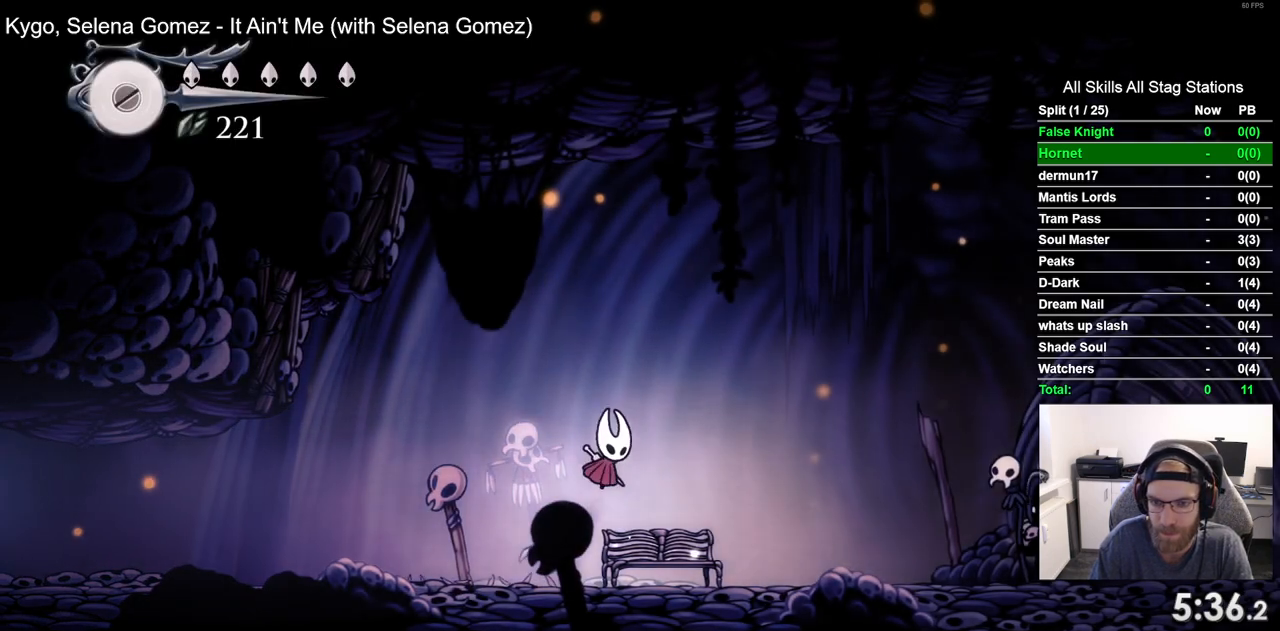
{"dt_ms": 500, "buttons": ["DPAD_RIGHT"], "left_stick": "center", "right_stick": "center", "events": [[283, "CROSS", "down"], [400, "CROSS", "up"]]}
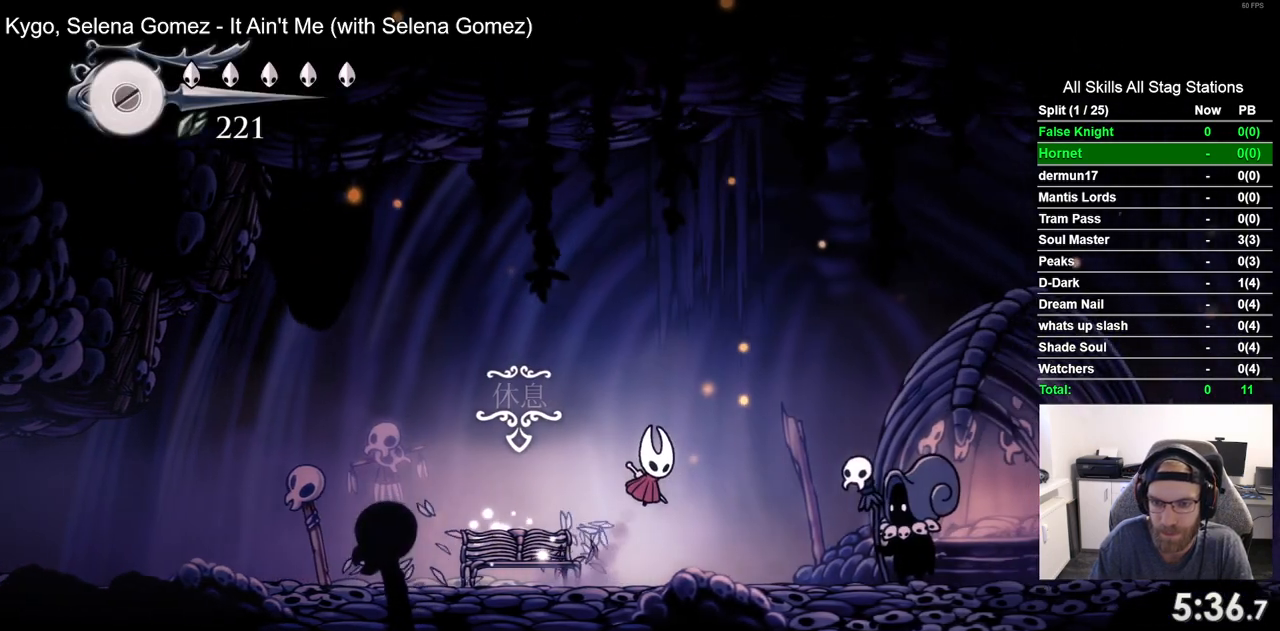
{"dt_ms": 500, "buttons": ["DPAD_UP"], "left_stick": "center", "right_stick": "center", "events": [[417, "DPAD_RIGHT", "up"], [433, "DPAD_UP", "down"]]}
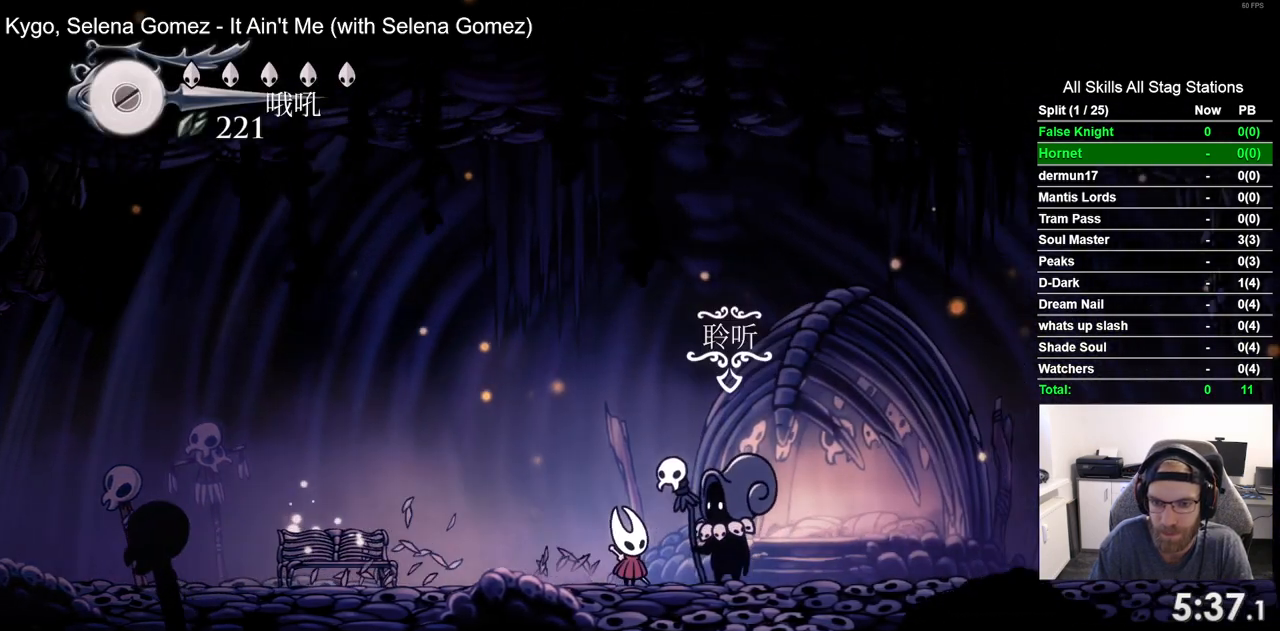
{"dt_ms": 500, "buttons": ["CROSS"], "left_stick": "center", "right_stick": "center", "events": [[100, "DPAD_UP", "up"], [117, "CROSS", "down"], [233, "CROSS", "up"], [333, "CROSS", "down"], [417, "CROSS", "up"], [500, "CROSS", "down"]]}
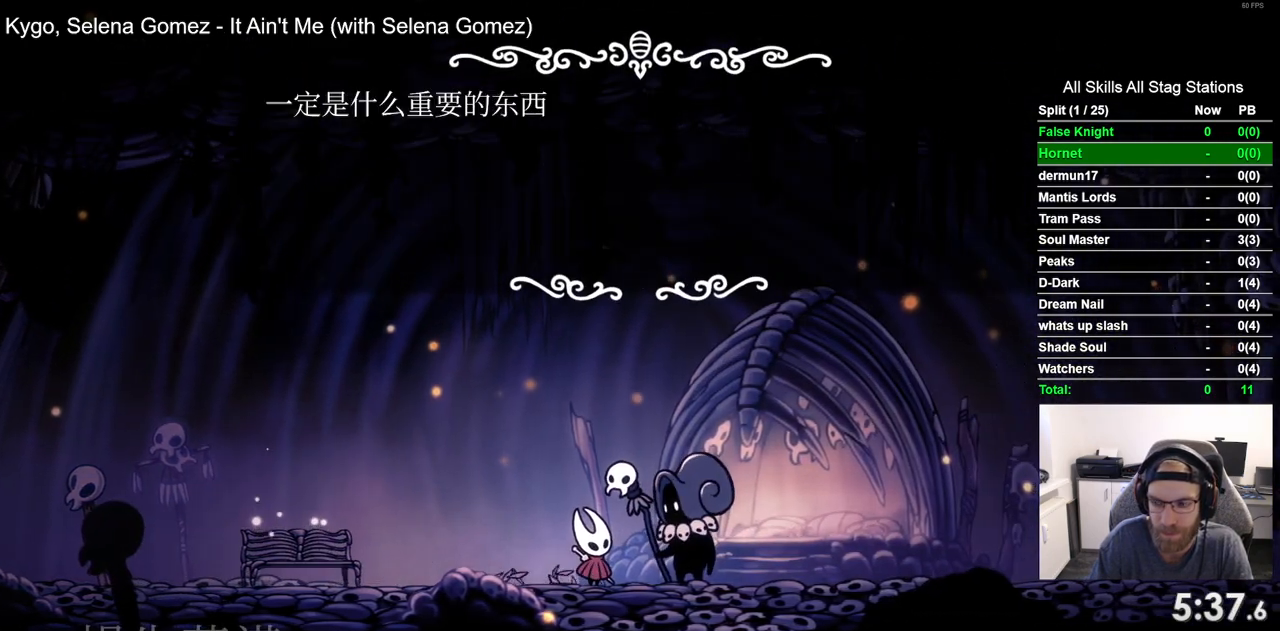
{"dt_ms": 500, "buttons": [], "left_stick": "center", "right_stick": "center", "events": [[100, "CROSS", "up"], [200, "CROSS", "down"], [283, "CROSS", "up"], [367, "CROSS", "down"], [467, "CROSS", "up"]]}
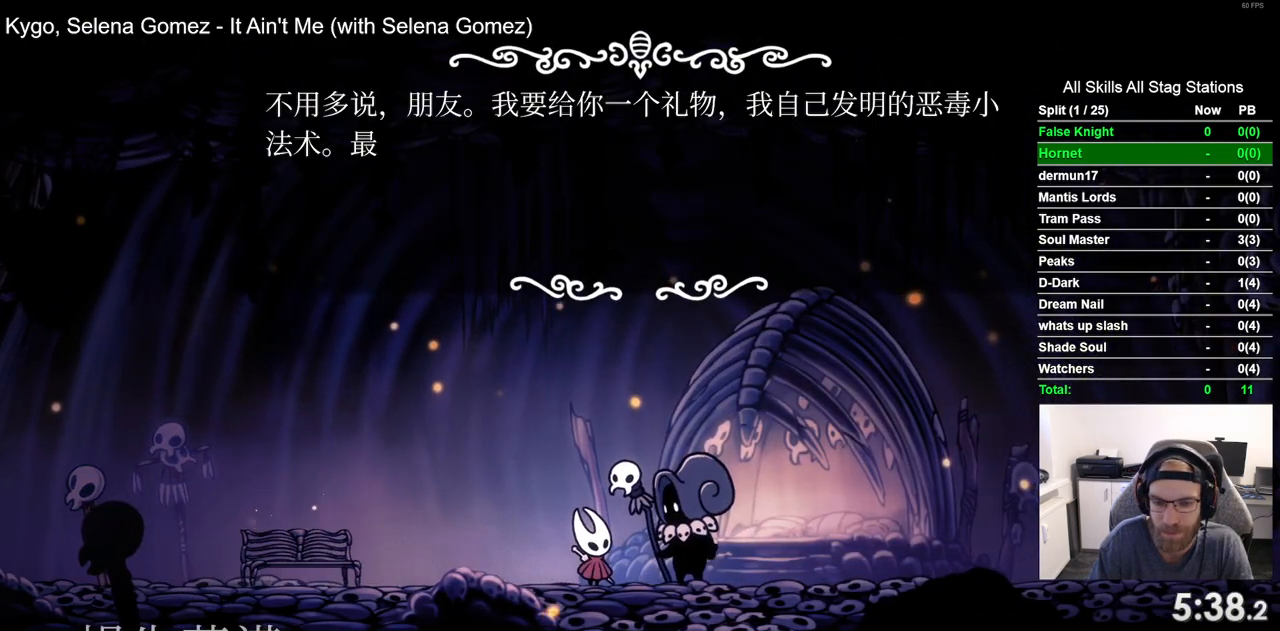
{"dt_ms": 500, "buttons": [], "left_stick": "center", "right_stick": "center", "events": [[50, "CROSS", "down"], [150, "CROSS", "up"], [233, "CROSS", "down"], [317, "CROSS", "up"], [400, "CROSS", "down"], [500, "CROSS", "up"]]}
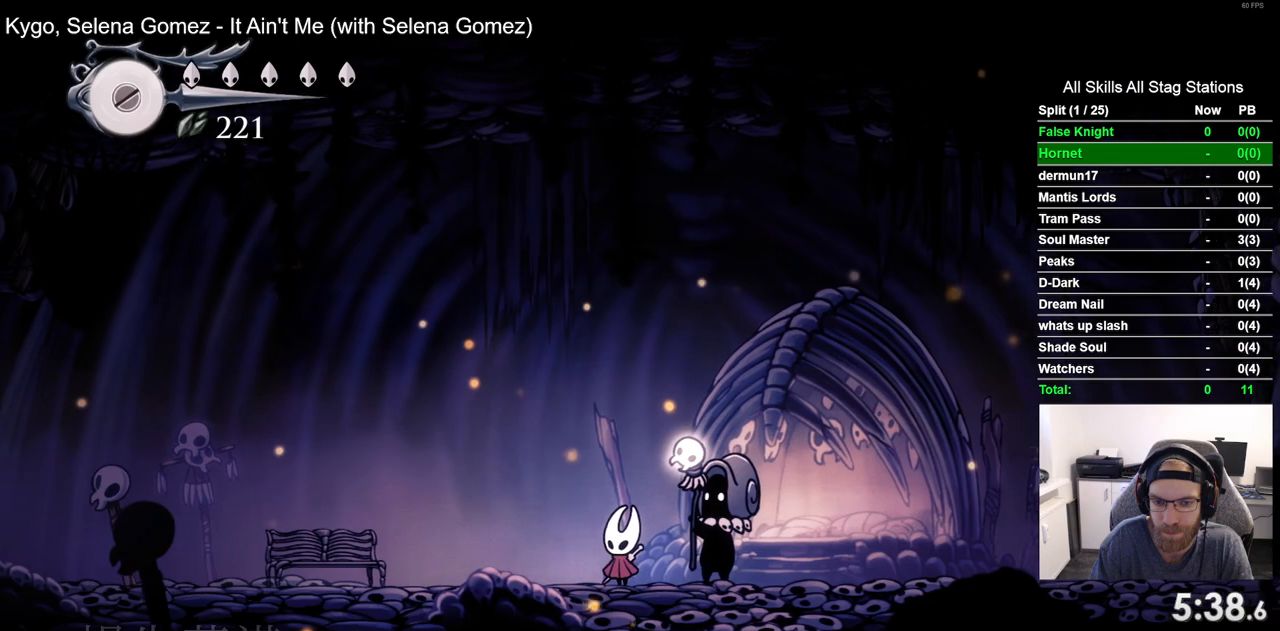
{"dt_ms": 500, "buttons": [], "left_stick": "center", "right_stick": "center", "events": [[83, "CROSS", "down"], [183, "CROSS", "up"]]}
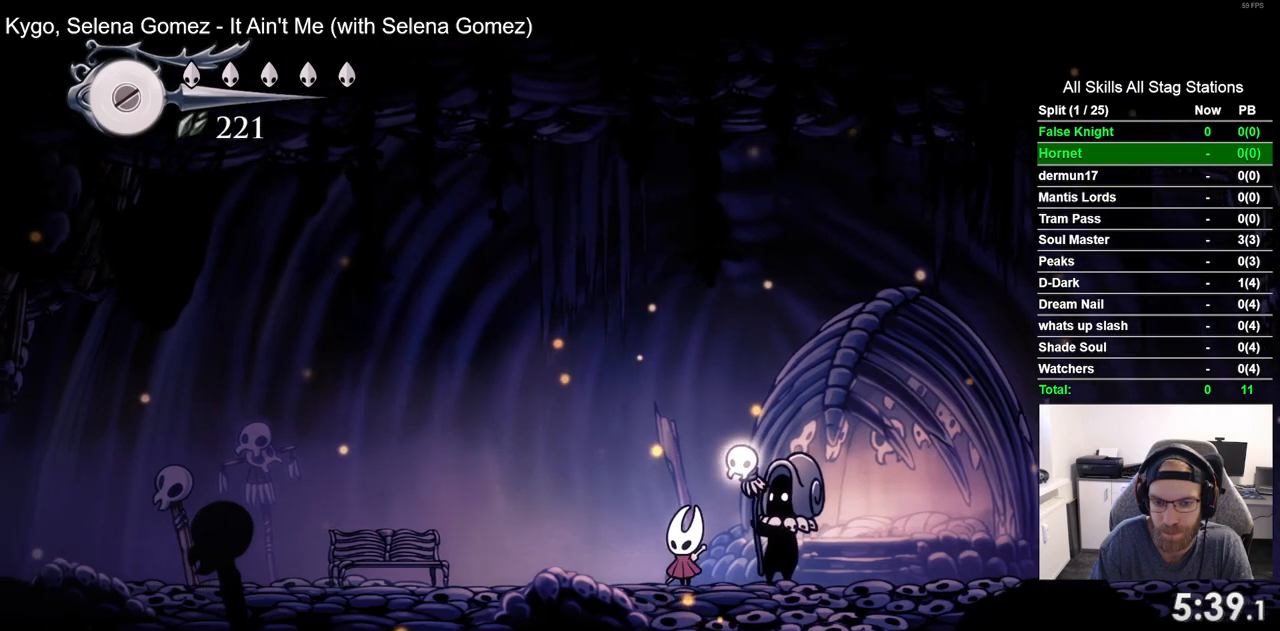
{"dt_ms": 500, "buttons": [], "left_stick": "center", "right_stick": "center", "events": []}
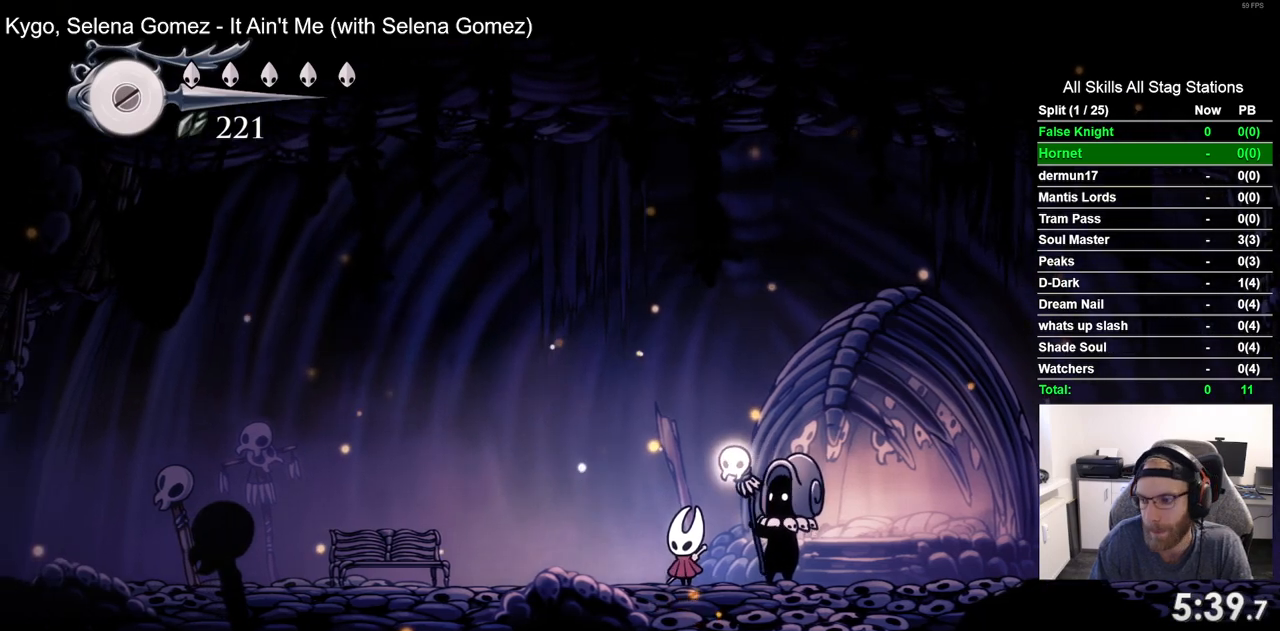
{"dt_ms": 500, "buttons": [], "left_stick": "center", "right_stick": "center", "events": []}
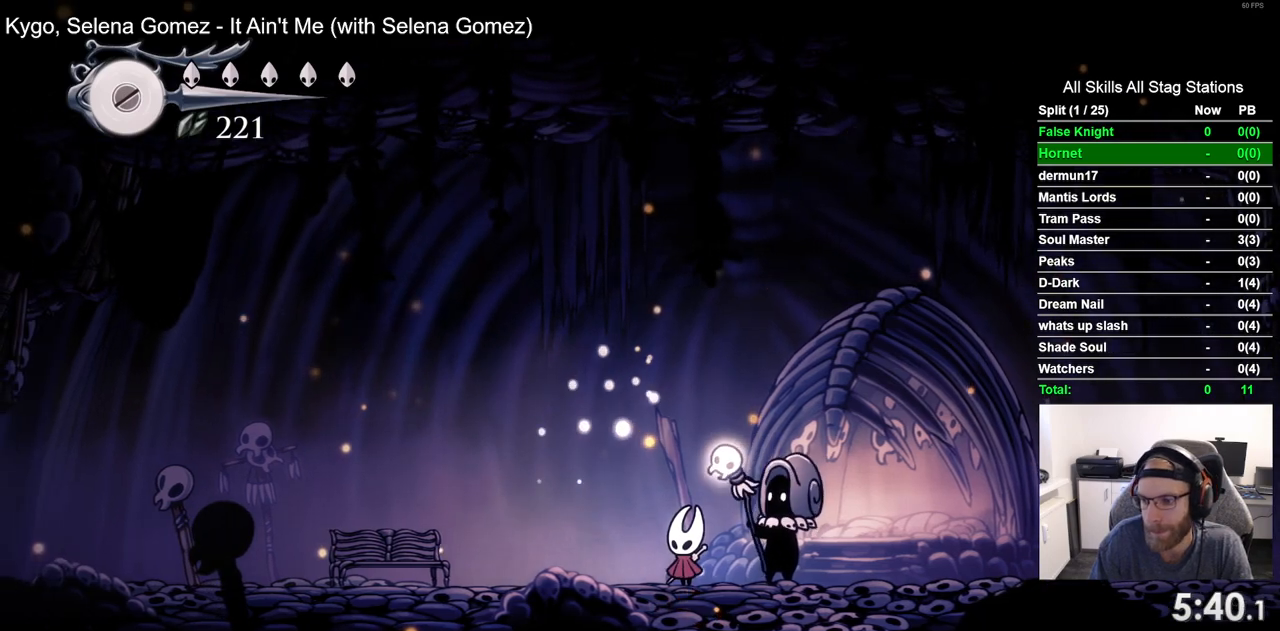
{"dt_ms": 500, "buttons": [], "left_stick": "center", "right_stick": "center", "events": []}
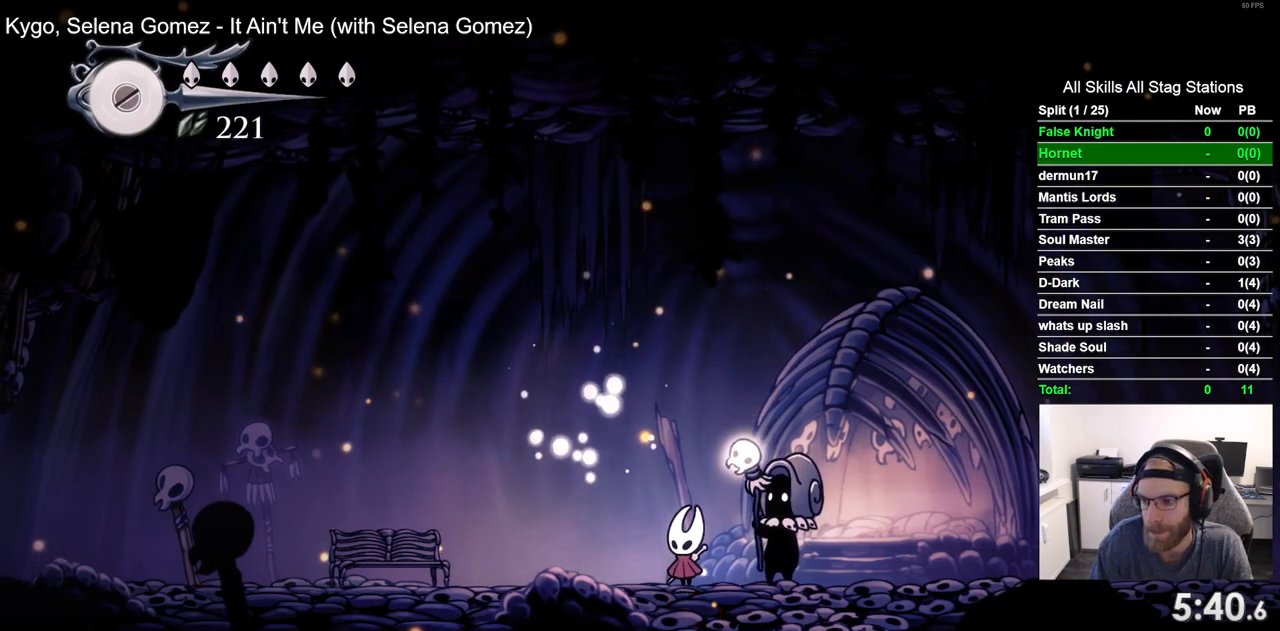
{"dt_ms": 500, "buttons": [], "left_stick": "center", "right_stick": "center", "events": []}
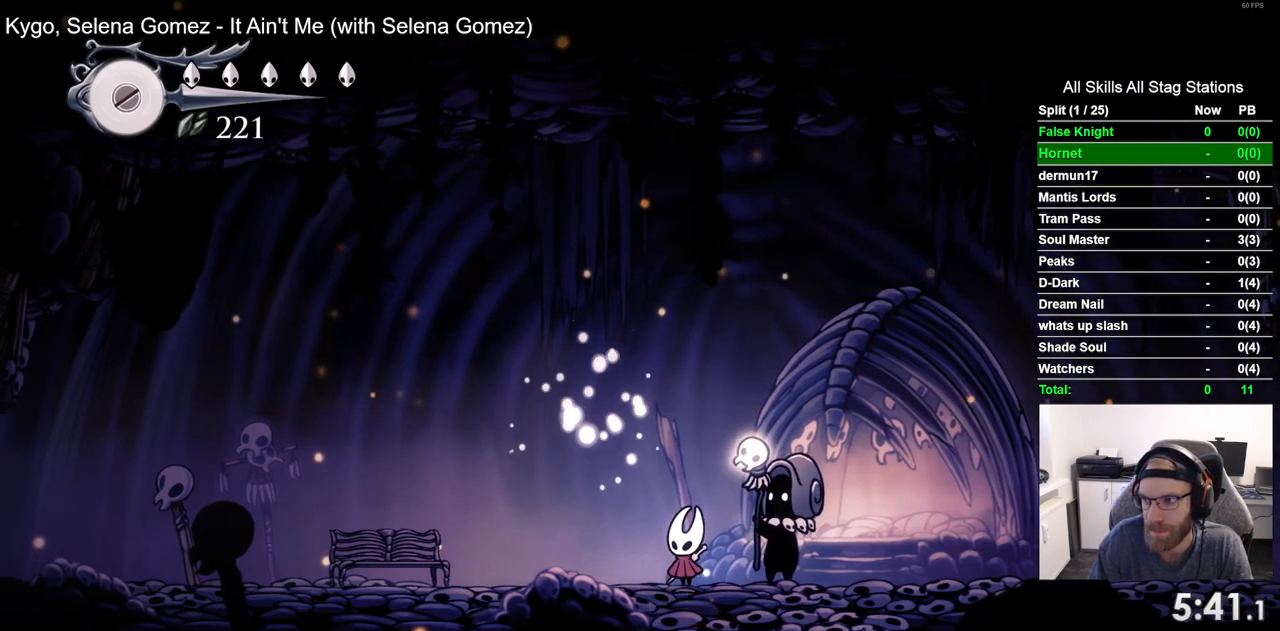
{"dt_ms": 500, "buttons": [], "left_stick": "center", "right_stick": "center", "events": []}
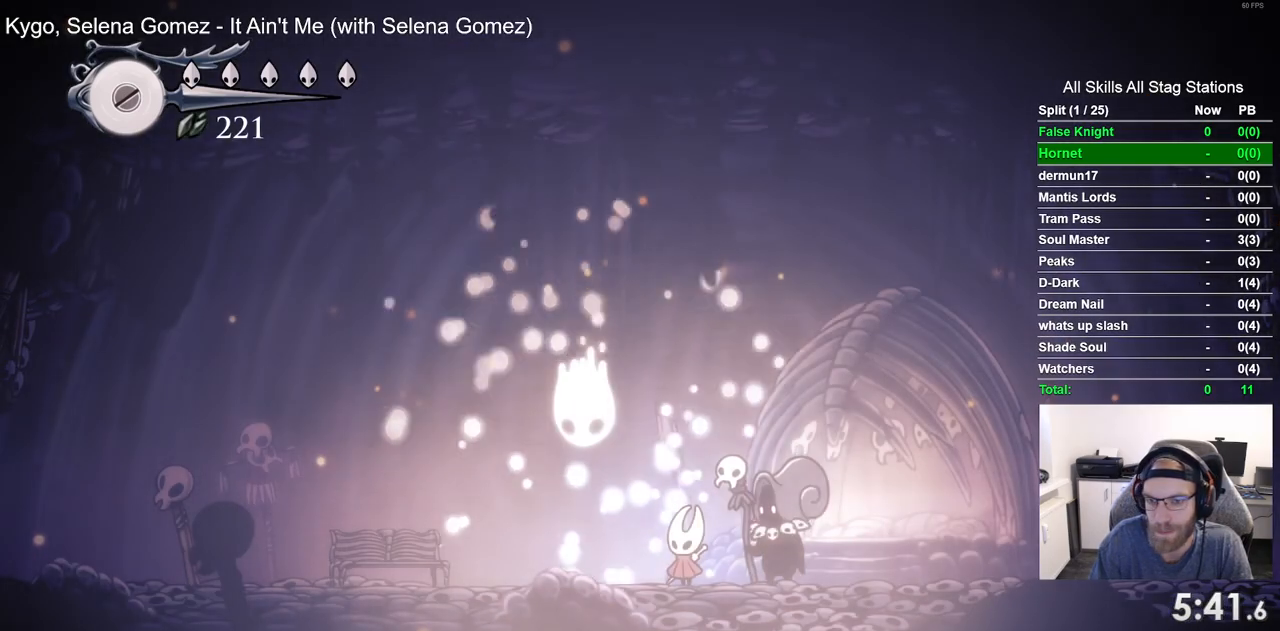
{"dt_ms": 500, "buttons": ["CROSS", "DPAD_LEFT"], "left_stick": "center", "right_stick": "center", "events": [[333, "DPAD_LEFT", "down"], [433, "CROSS", "down"]]}
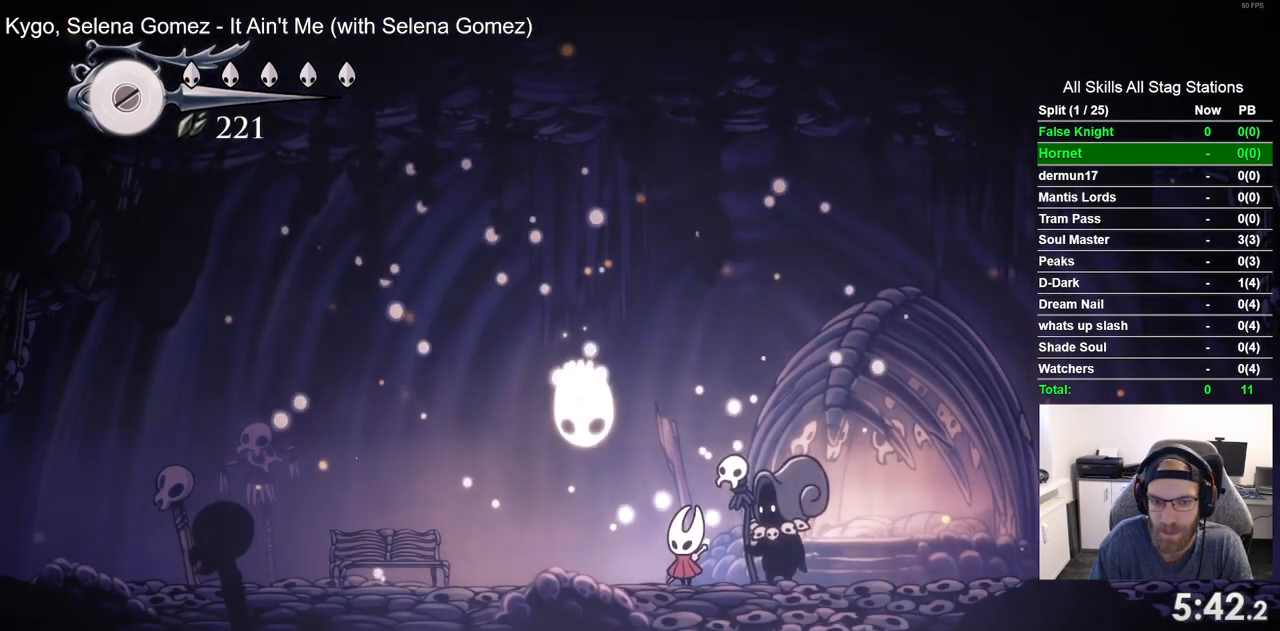
{"dt_ms": 1000, "buttons": [], "left_stick": "center", "right_stick": "center", "events": [[67, "DPAD_UP", "down"], [233, "CROSS", "up"], [317, "CROSS", "down"], [567, "DPAD_LEFT", "up"], [583, "DPAD_UP", "up"], [667, "CROSS", "up"], [817, "CROSS", "down"], [967, "CROSS", "up"]]}
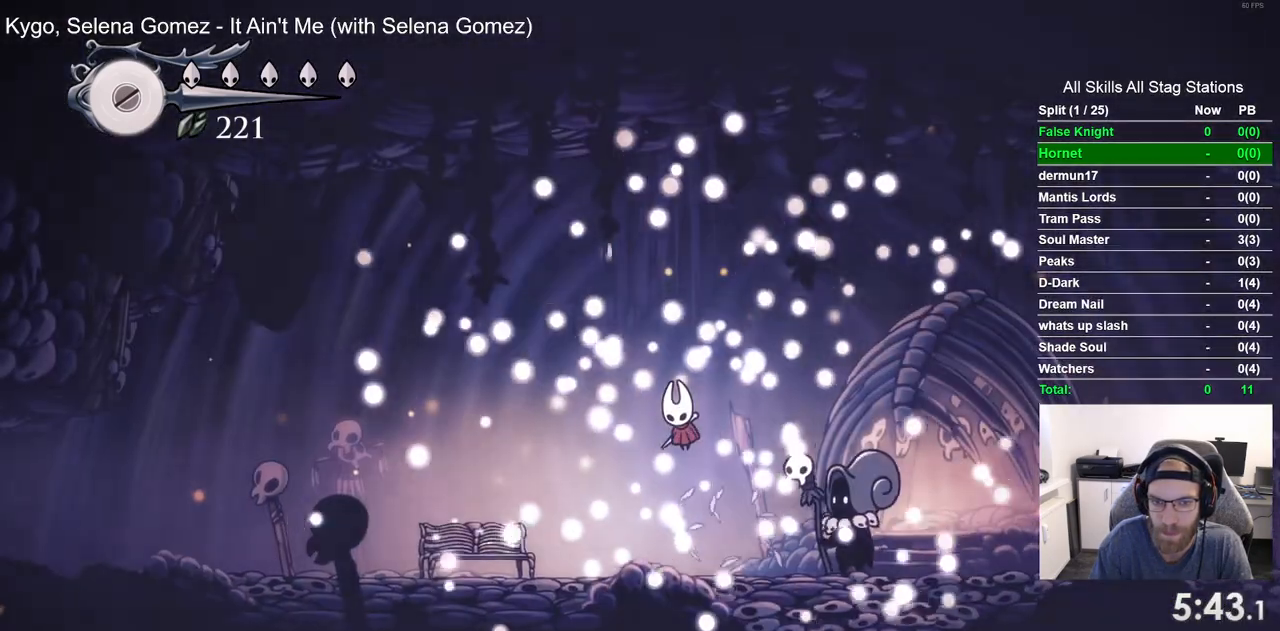
{"dt_ms": 500, "buttons": ["CROSS"], "left_stick": "center", "right_stick": "center", "events": [[67, "CROSS", "down"], [183, "CROSS", "up"], [283, "CROSS", "down"], [417, "CROSS", "up"], [500, "CROSS", "down"]]}
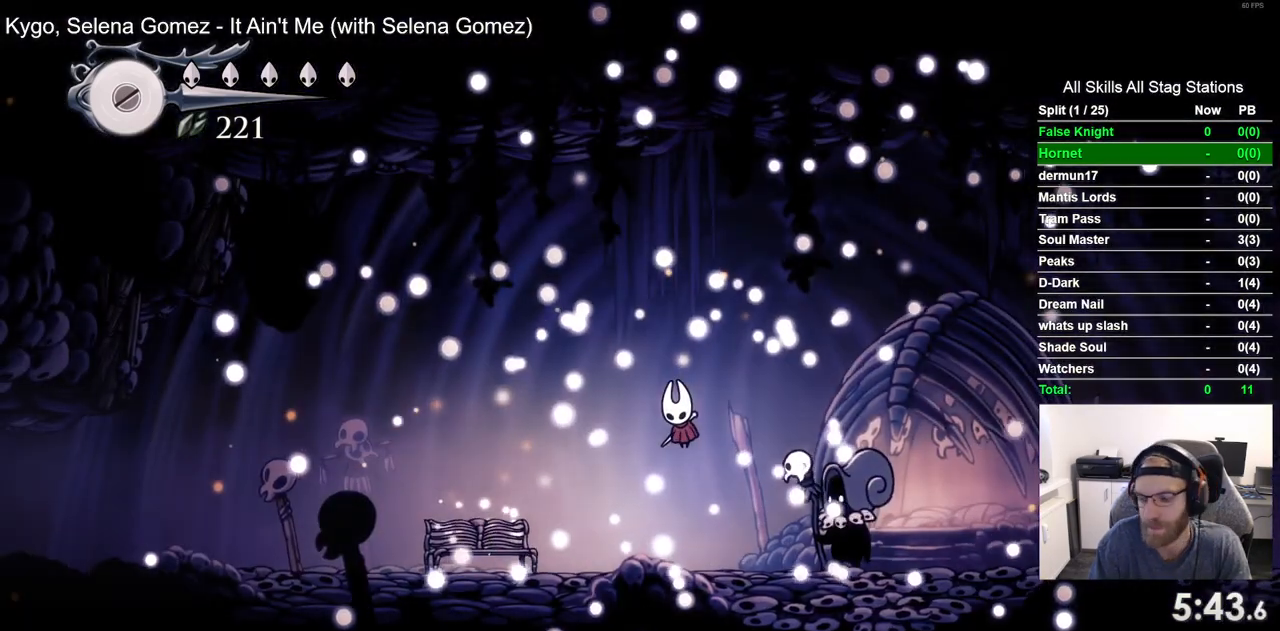
{"dt_ms": 500, "buttons": [], "left_stick": "center", "right_stick": "center", "events": [[133, "CROSS", "up"], [233, "CROSS", "down"], [400, "CROSS", "up"]]}
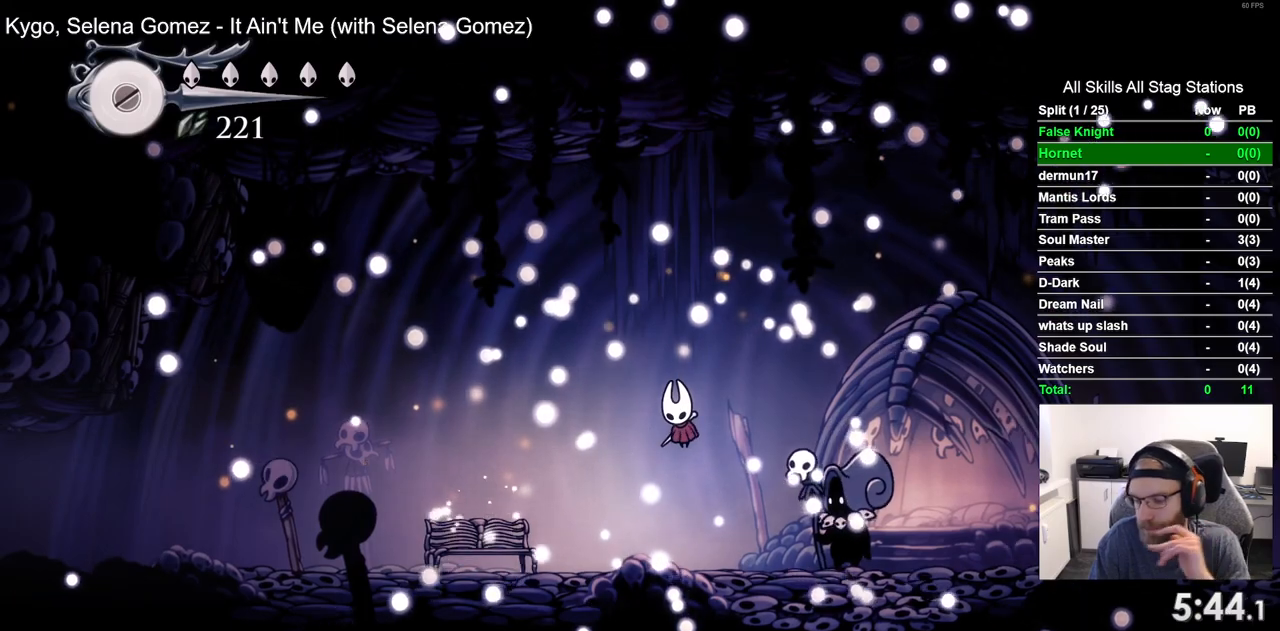
{"dt_ms": 500, "buttons": [], "left_stick": "center", "right_stick": "center", "events": [[17, "CROSS", "down"], [133, "CROSS", "up"], [233, "R1", "down"], [400, "R1", "up"]]}
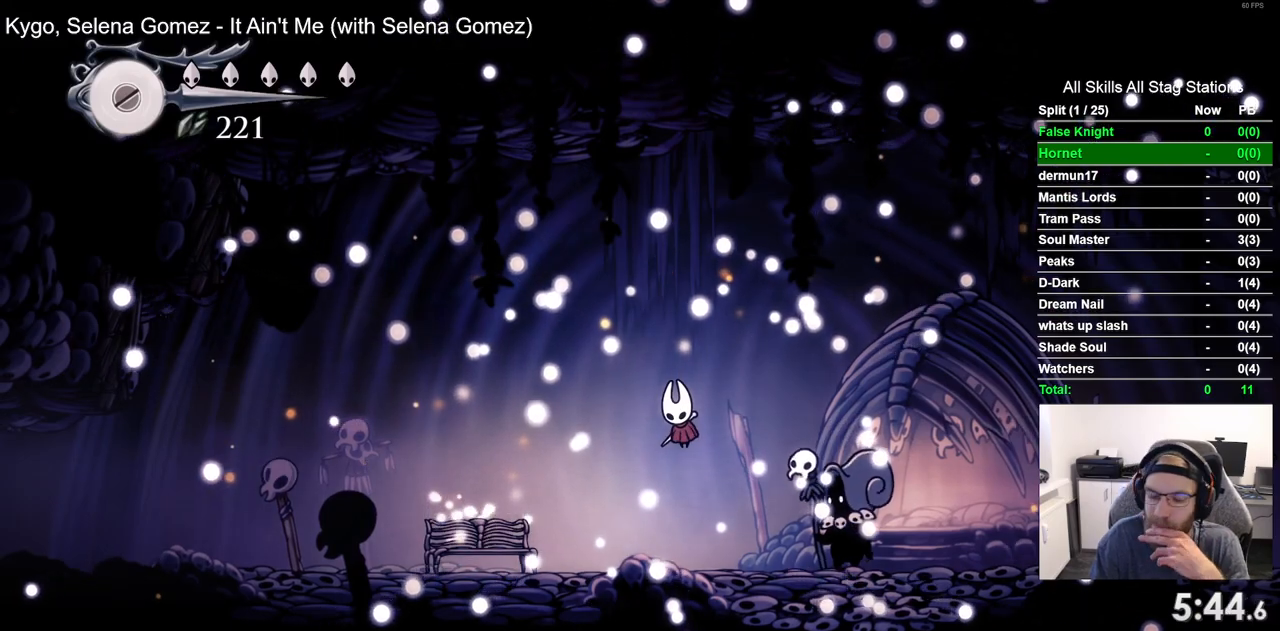
{"dt_ms": 500, "buttons": [], "left_stick": "center", "right_stick": "center", "events": [[67, "CROSS", "down"], [217, "CROSS", "up"], [367, "CROSS", "down"], [500, "CROSS", "up"]]}
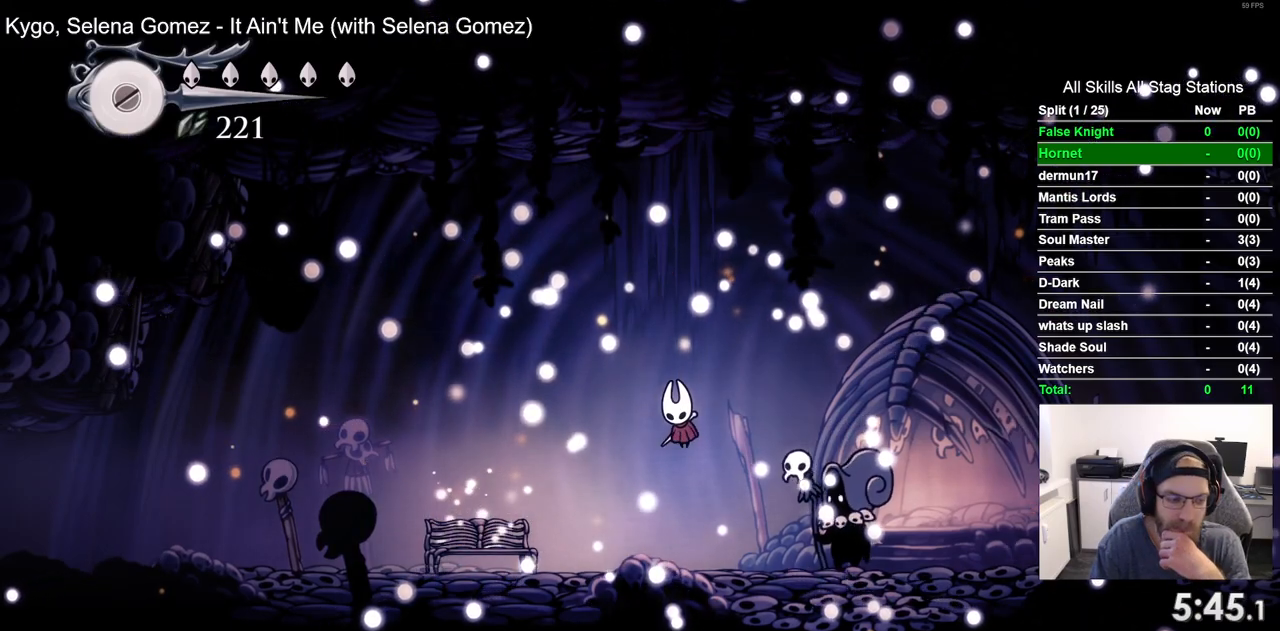
{"dt_ms": 500, "buttons": ["CROSS"], "left_stick": "center", "right_stick": "center", "events": [[133, "CROSS", "down"], [283, "CROSS", "up"], [417, "CROSS", "down"]]}
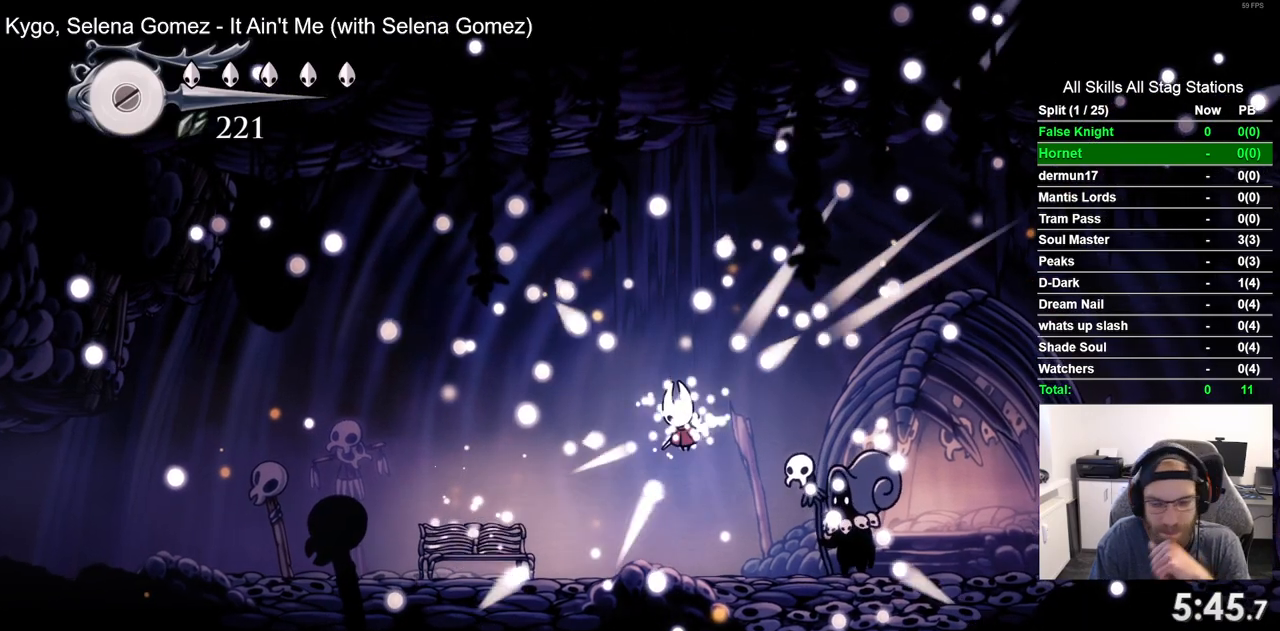
{"dt_ms": 500, "buttons": ["CROSS"], "left_stick": "center", "right_stick": "center", "events": [[67, "CROSS", "up"], [200, "CROSS", "down"], [317, "CROSS", "up"], [417, "CROSS", "down"]]}
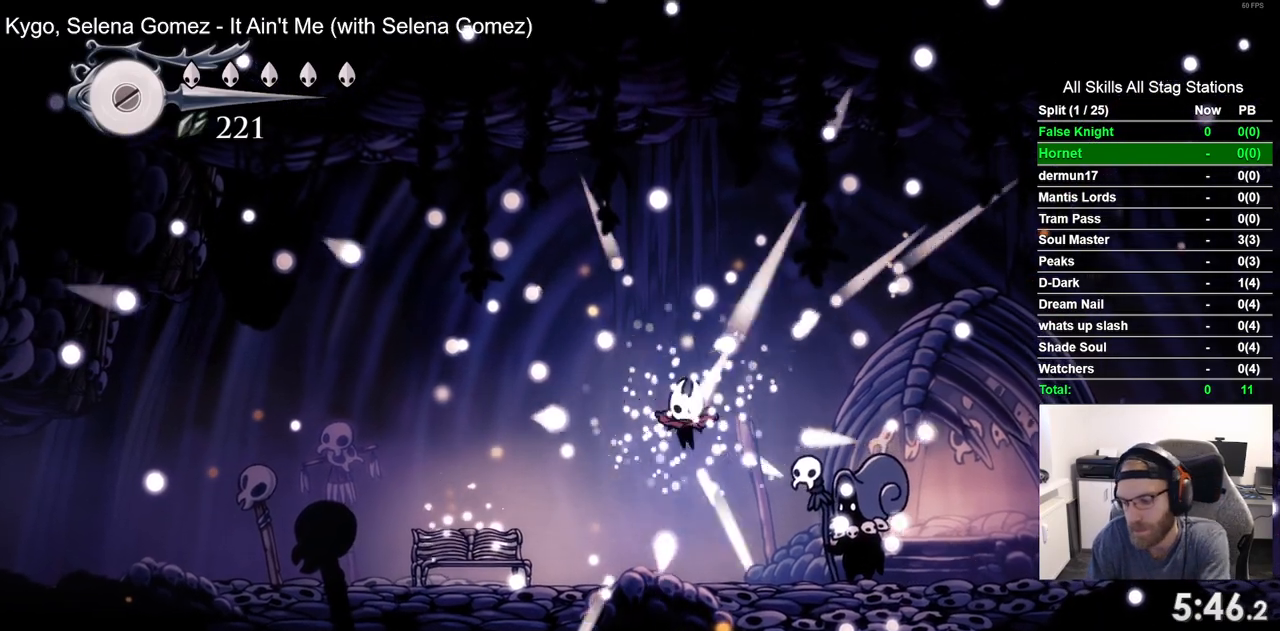
{"dt_ms": 500, "buttons": ["CROSS"], "left_stick": "center", "right_stick": "center", "events": [[67, "CROSS", "up"], [183, "CROSS", "down"], [317, "CROSS", "up"], [467, "CROSS", "down"]]}
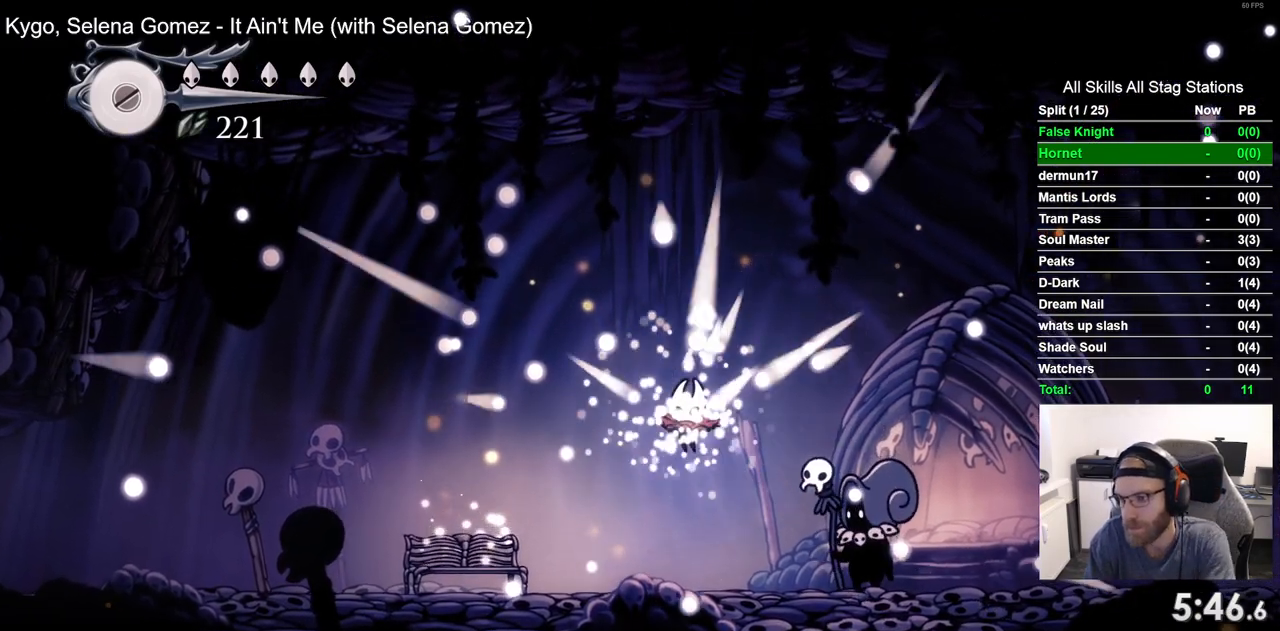
{"dt_ms": 500, "buttons": [], "left_stick": "center", "right_stick": "center", "events": [[83, "CROSS", "up"], [233, "CROSS", "down"], [383, "CROSS", "up"]]}
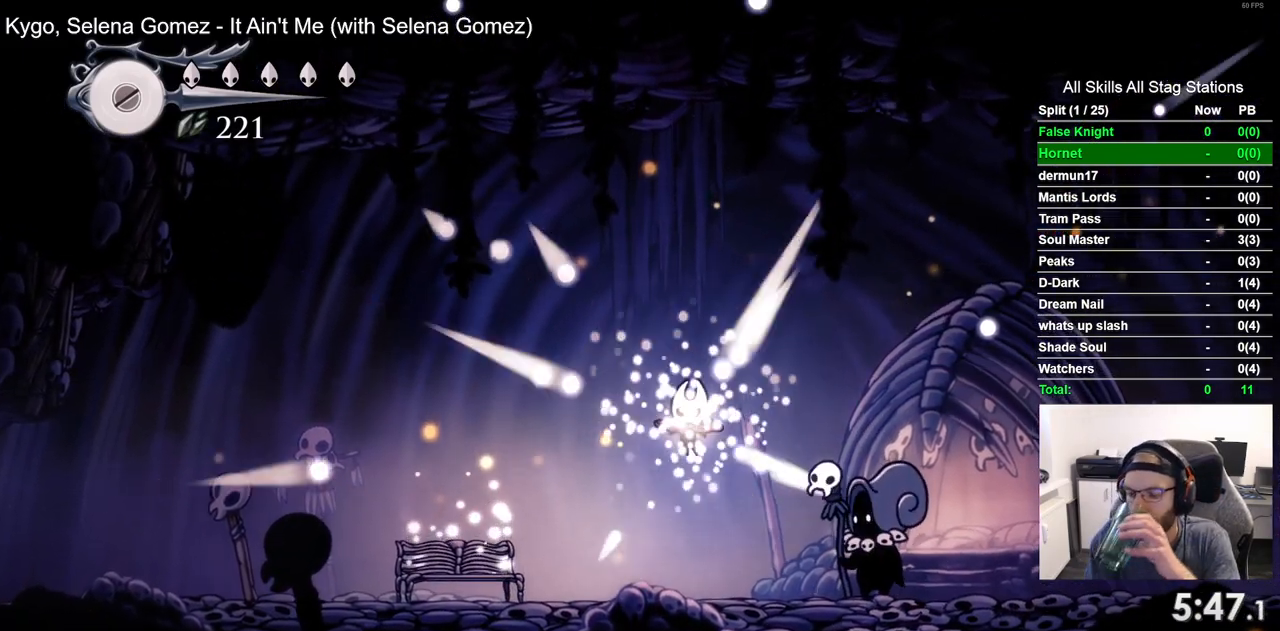
{"dt_ms": 1000, "buttons": ["CROSS"], "left_stick": "center", "right_stick": "center", "events": [[17, "CROSS", "down"], [150, "CROSS", "up"], [250, "CROSS", "down"], [367, "CROSS", "up"], [467, "CROSS", "down"], [617, "CROSS", "up"], [717, "CROSS", "down"], [883, "CROSS", "up"], [983, "CROSS", "down"]]}